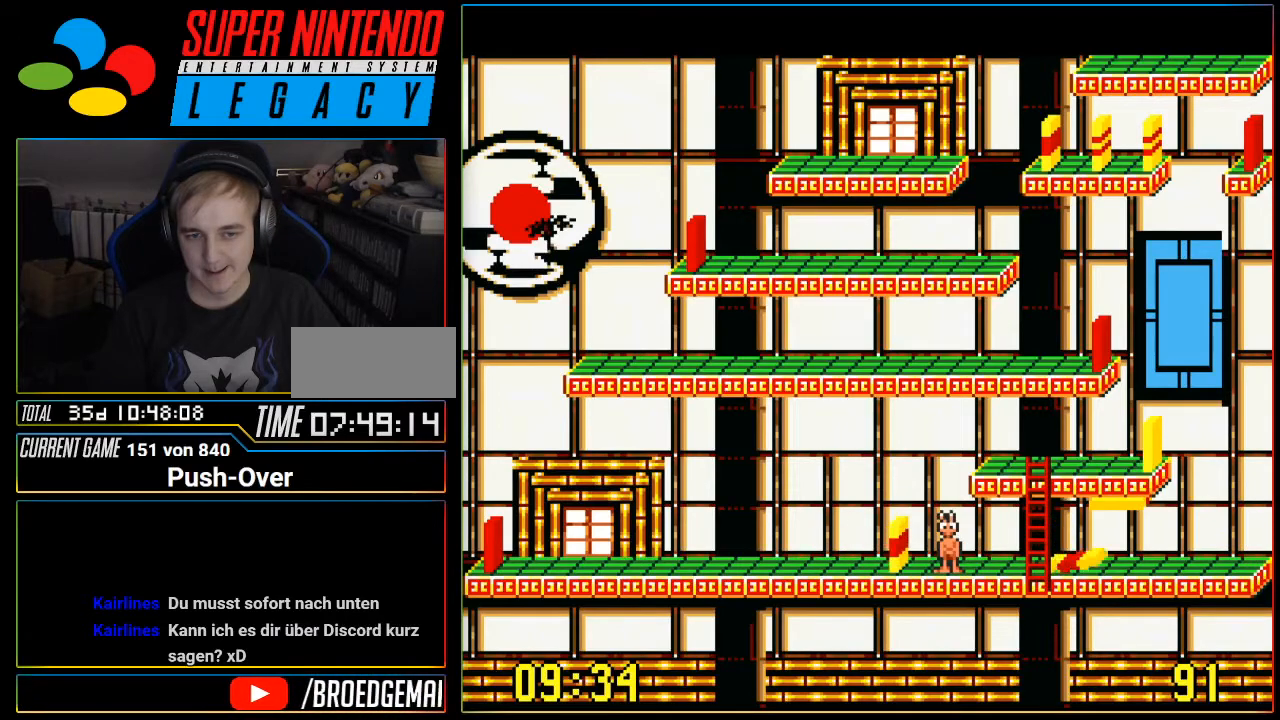
Gameplay with a controller (Nintendo layout); each line is a JSON object with the inputs held at the frame after it. "events" lists button and stick changes between this image and that frame as [ms after this image, input, new state], when the widget could be followed in between. Not read: L3 R3.
{"buttons": [], "events": []}
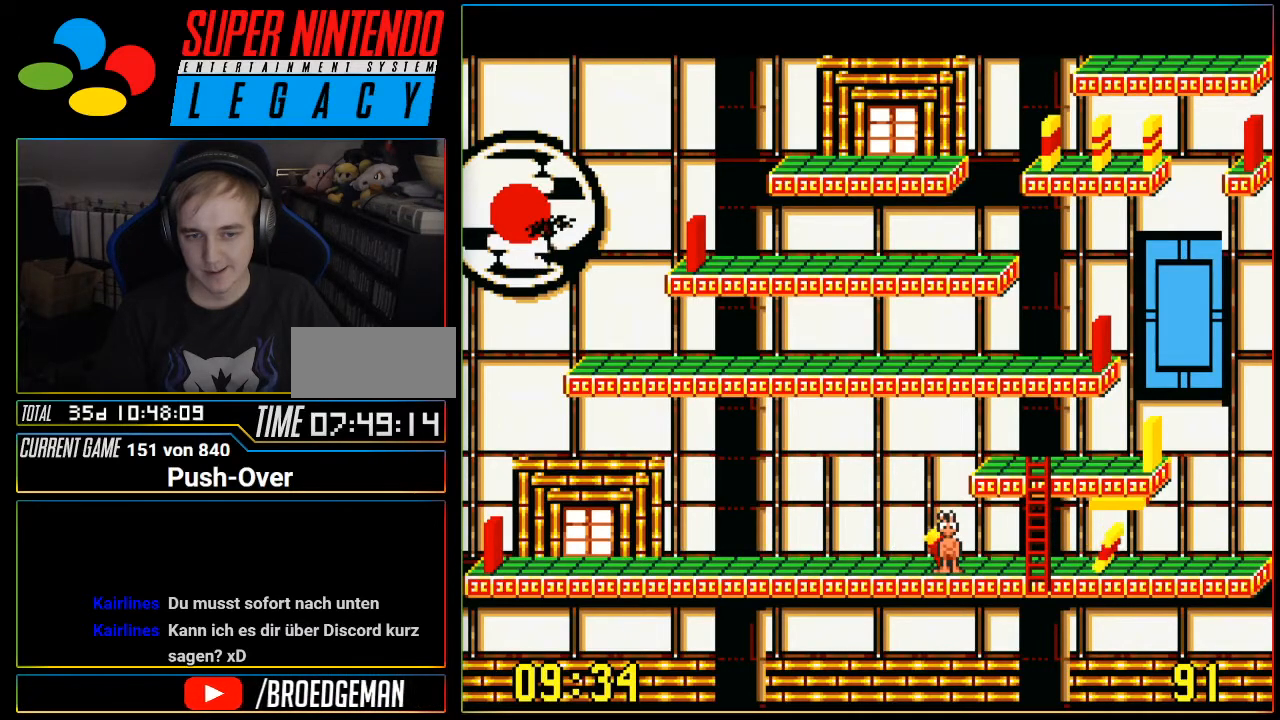
{"buttons": [], "events": []}
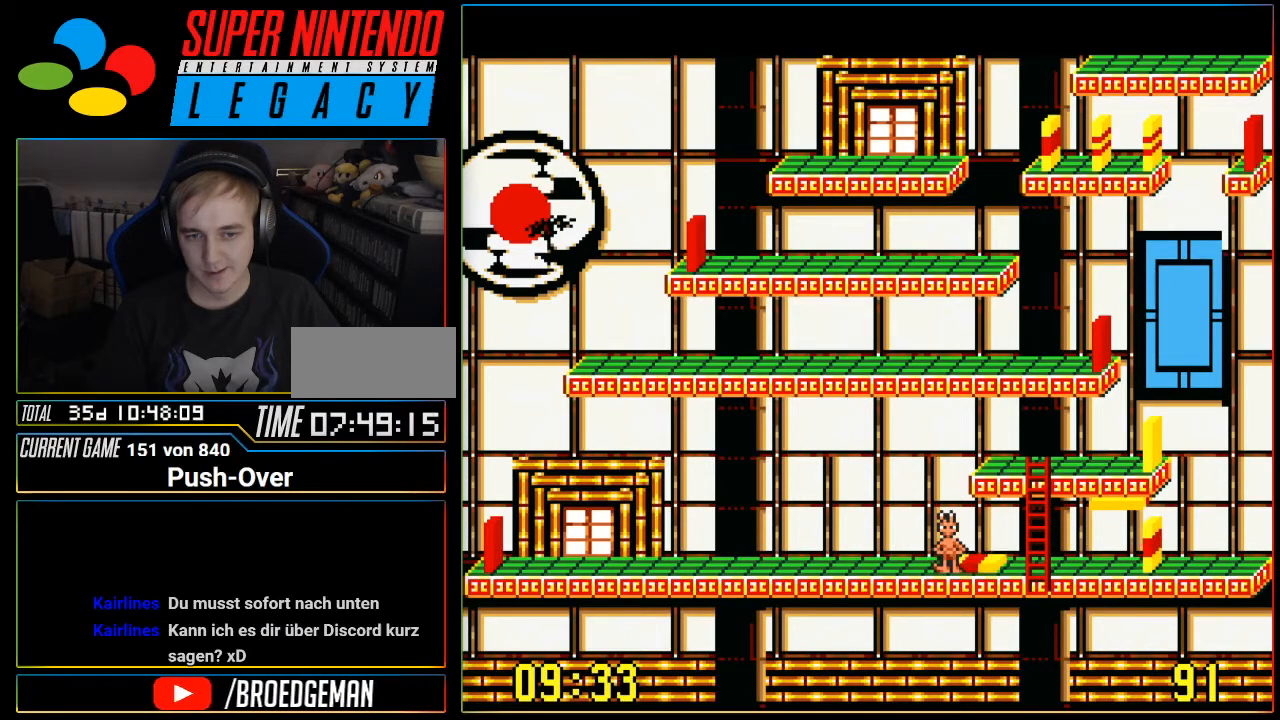
{"buttons": [], "events": [[234, "R1", "down"], [251, "R1", "up"]]}
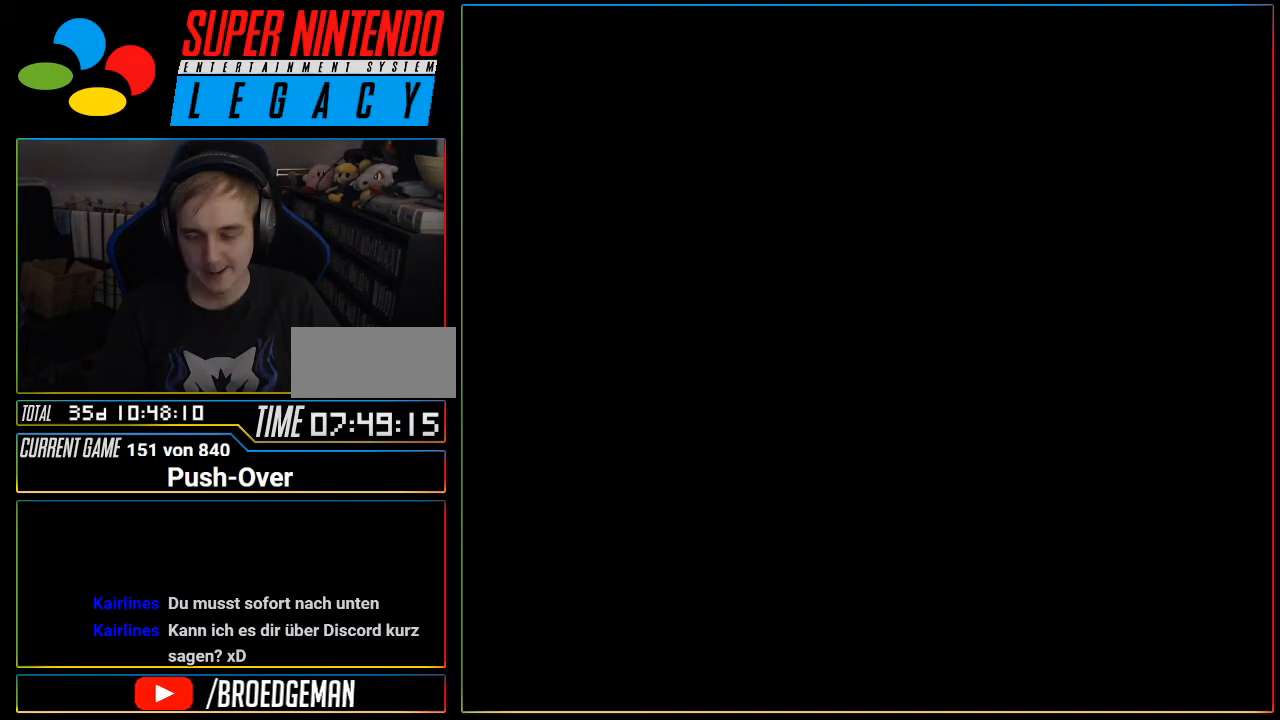
{"buttons": [], "events": []}
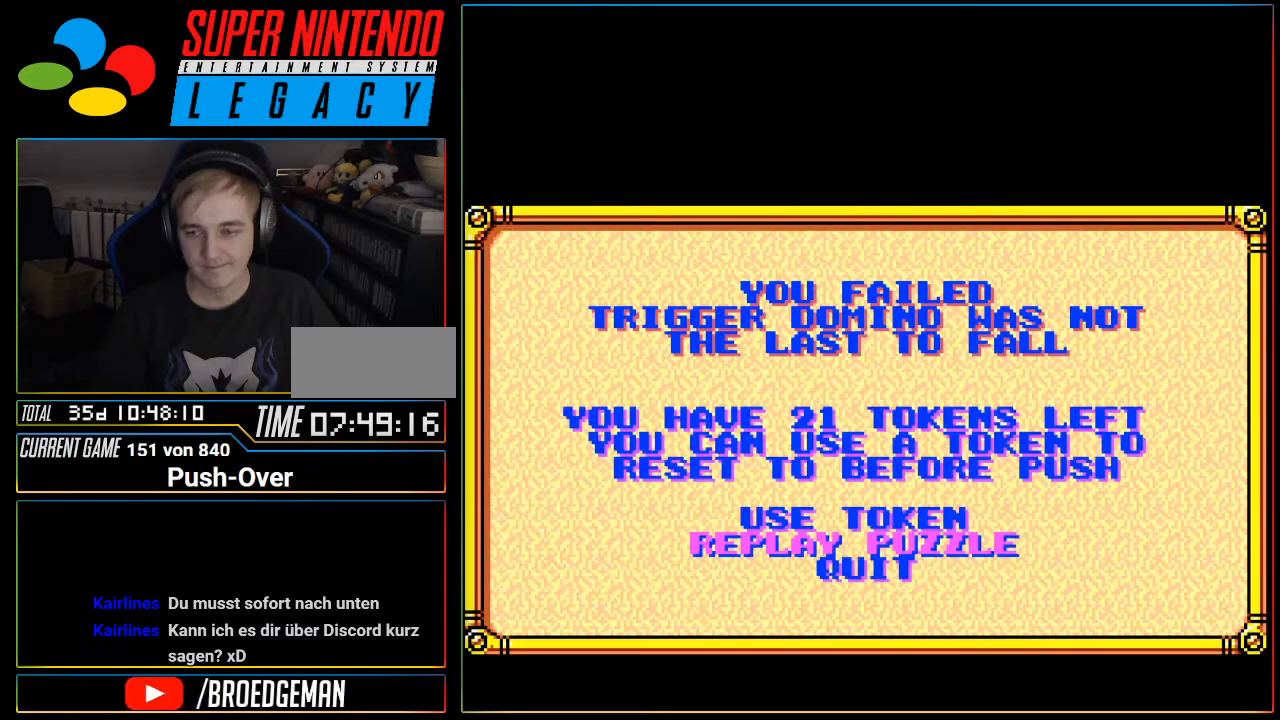
{"buttons": [], "events": [[284, "Y", "down"], [317, "SELECT", "down"], [317, "Y", "up"], [384, "SELECT", "up"], [417, "R1", "down"], [451, "R1", "up"]]}
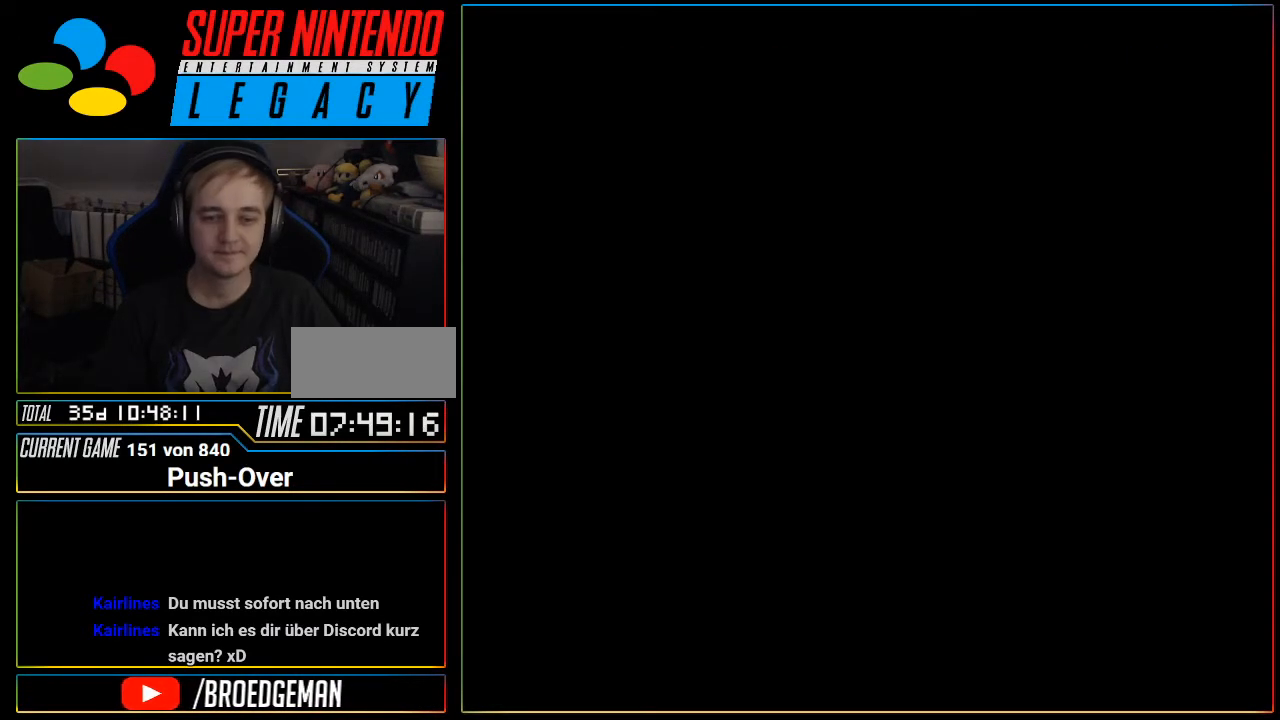
{"buttons": [], "events": []}
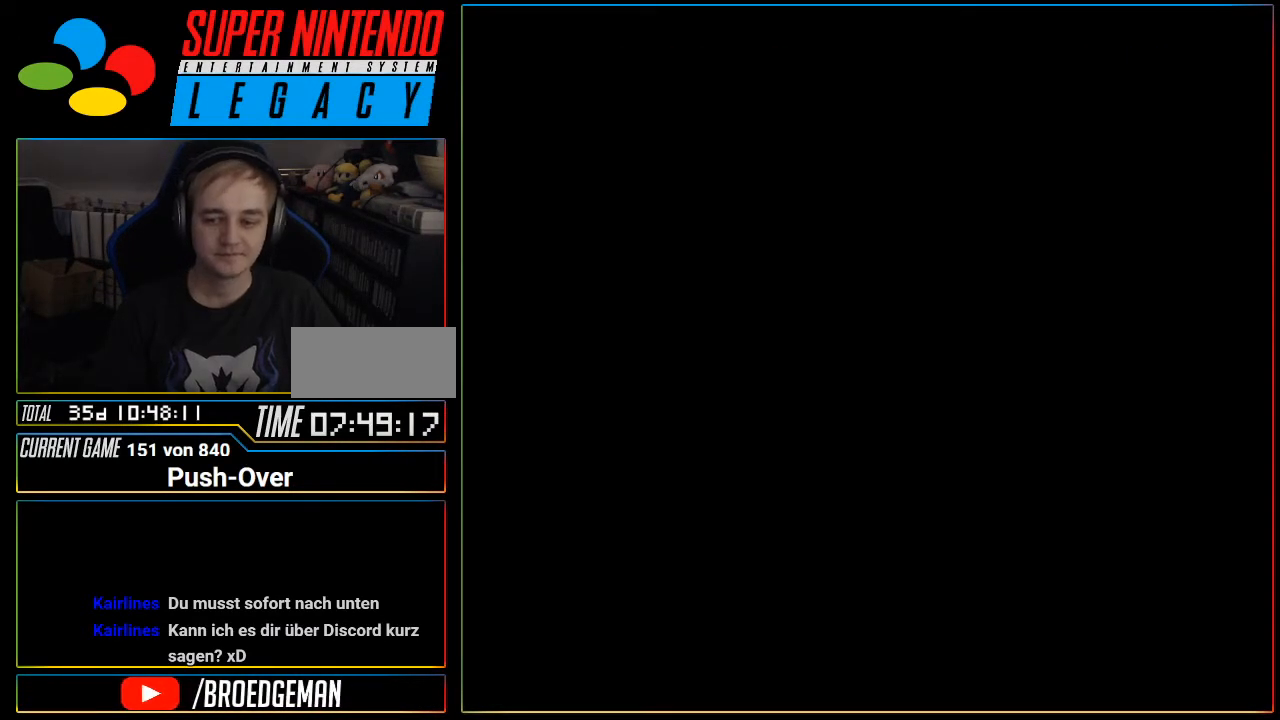
{"buttons": [], "events": []}
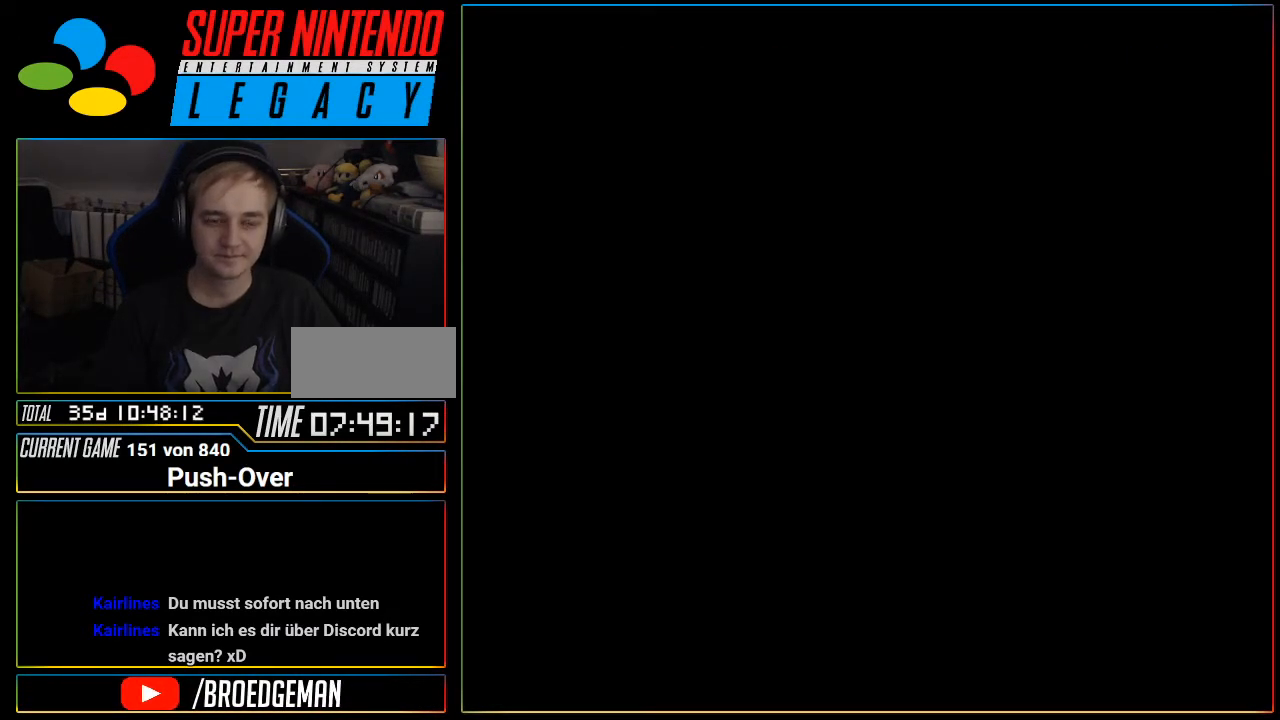
{"buttons": ["R1"], "events": [[300, "R1", "down"], [334, "R1", "up"], [484, "R1", "down"]]}
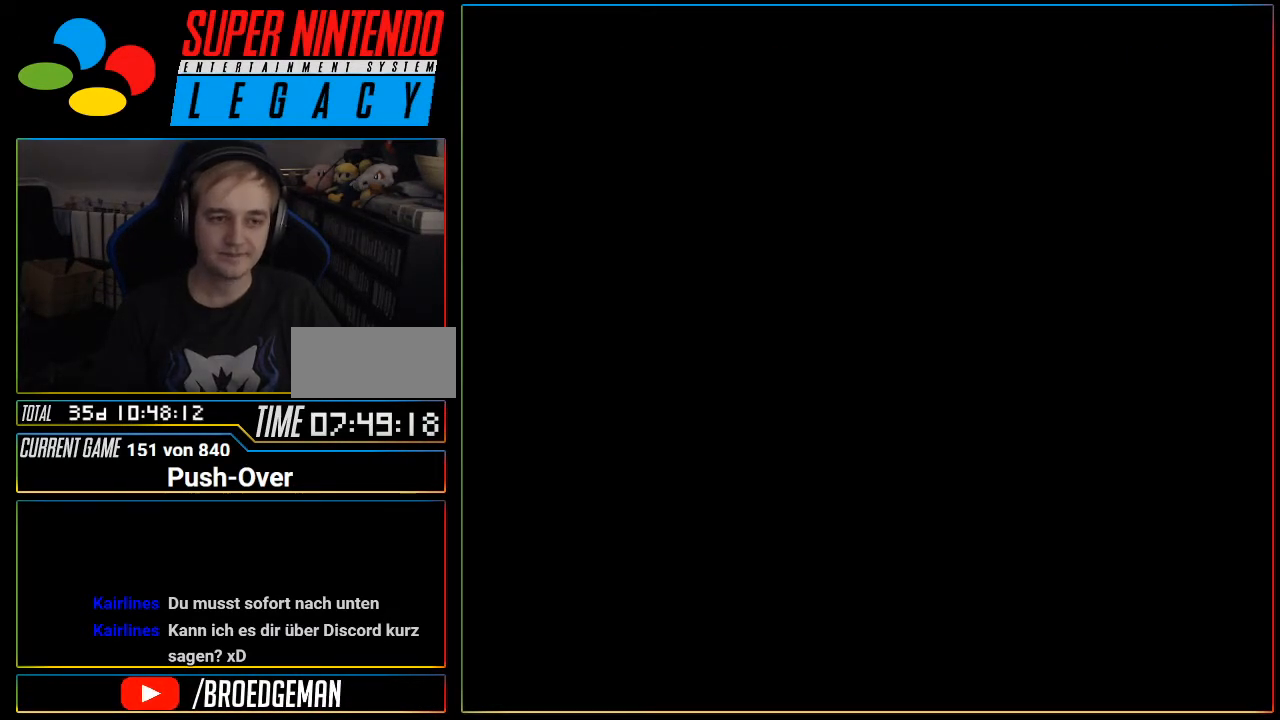
{"buttons": [], "events": [[16, "R1", "up"], [150, "R1", "down"], [183, "R1", "up"], [367, "R1", "down"], [400, "R1", "up"]]}
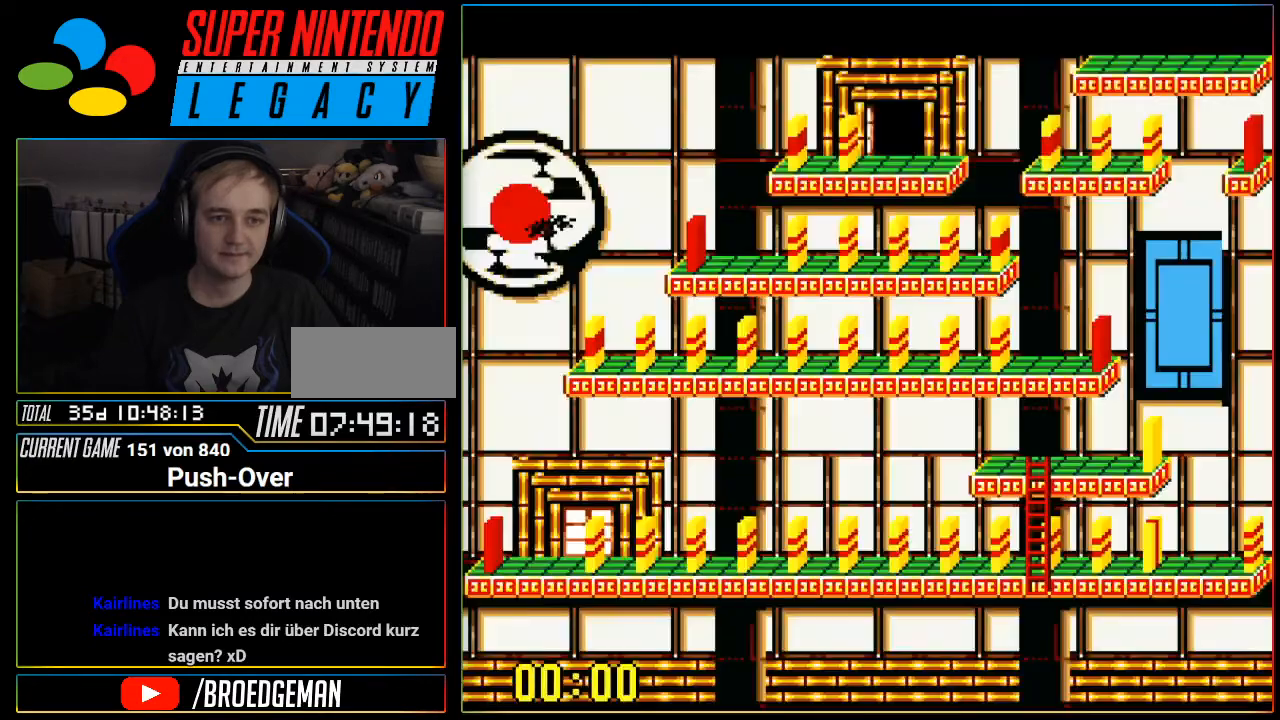
{"buttons": [], "events": []}
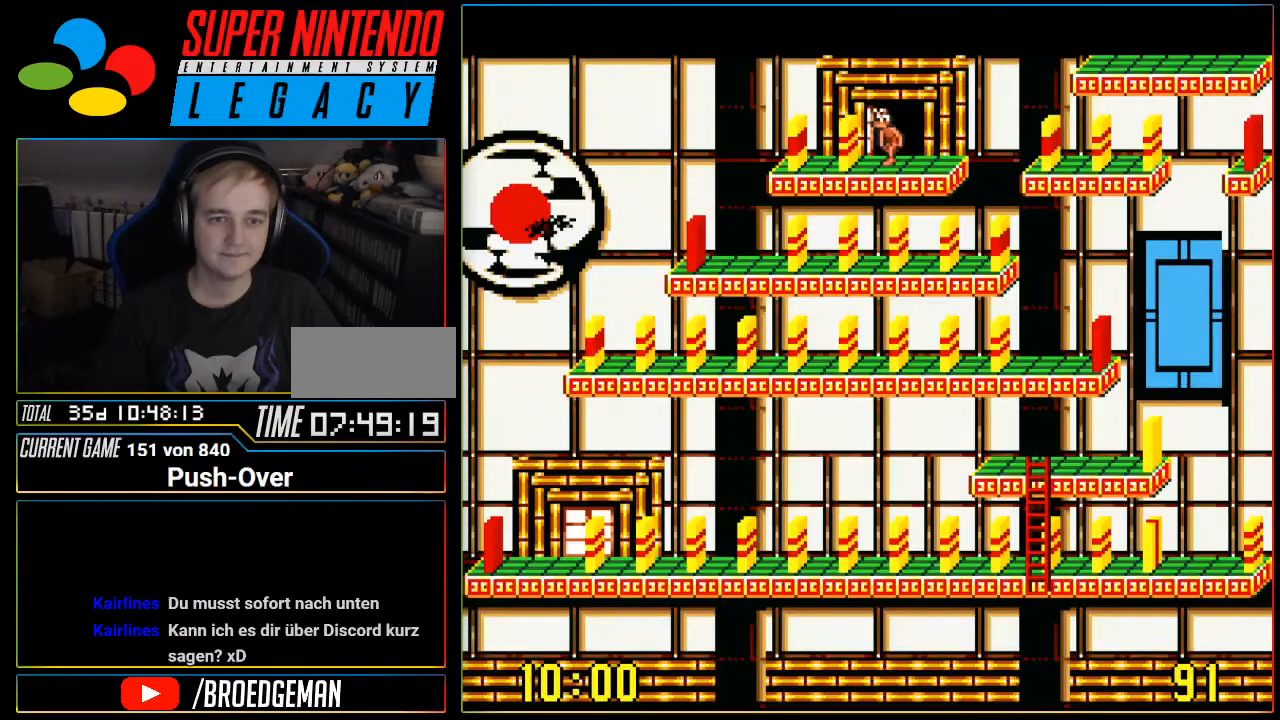
{"buttons": [], "events": []}
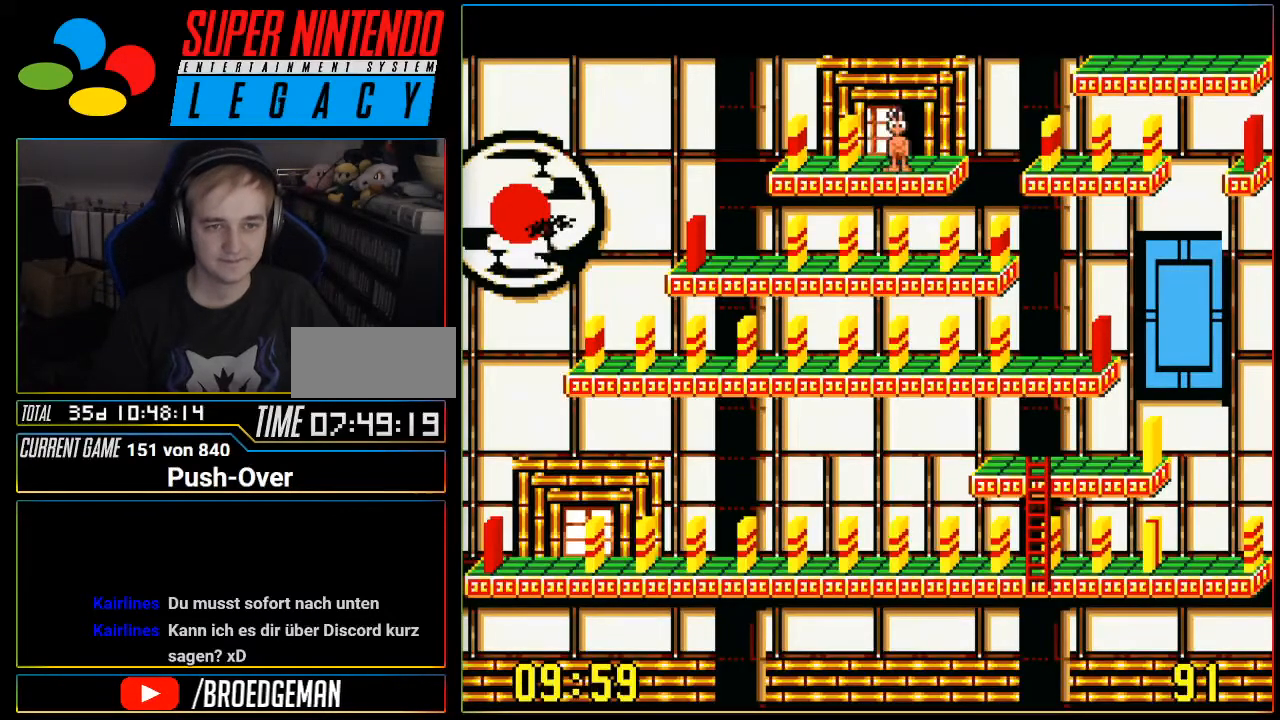
{"buttons": ["Y"], "events": [[17, "DPAD_UP", "down"], [150, "DPAD_UP", "up"], [467, "Y", "down"]]}
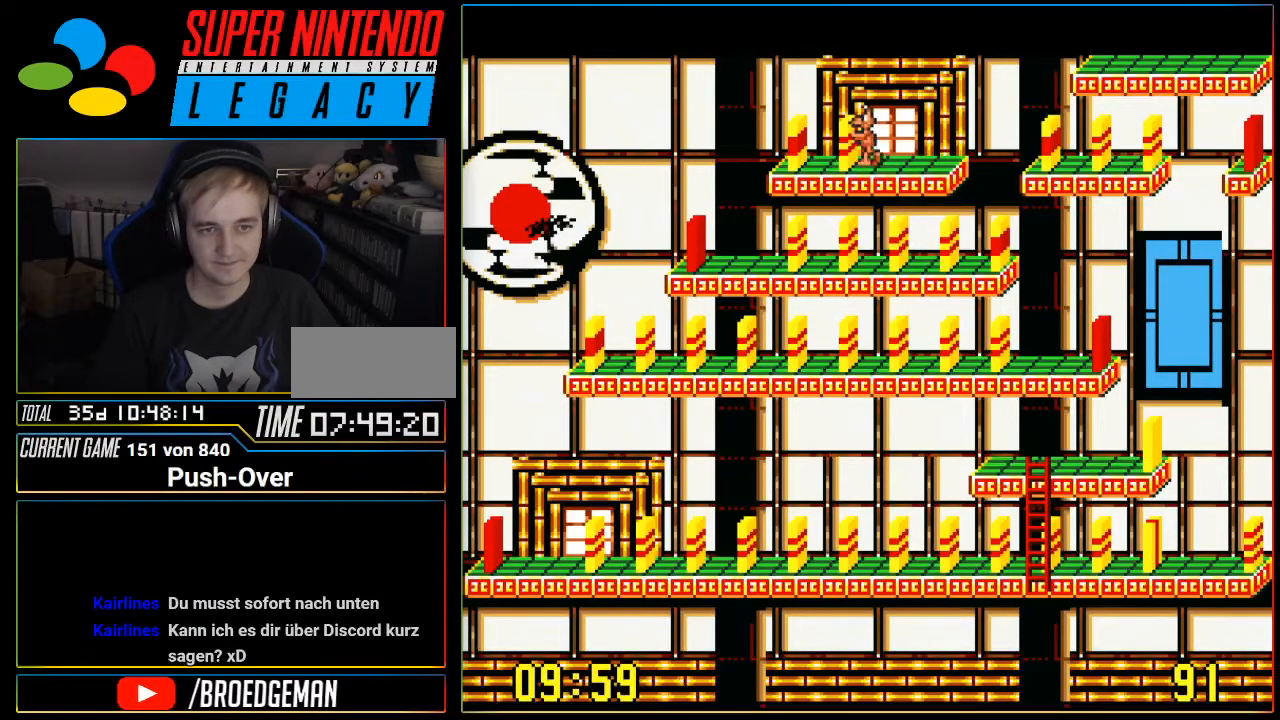
{"buttons": ["DPAD_RIGHT"], "events": [[116, "Y", "up"], [400, "DPAD_RIGHT", "down"]]}
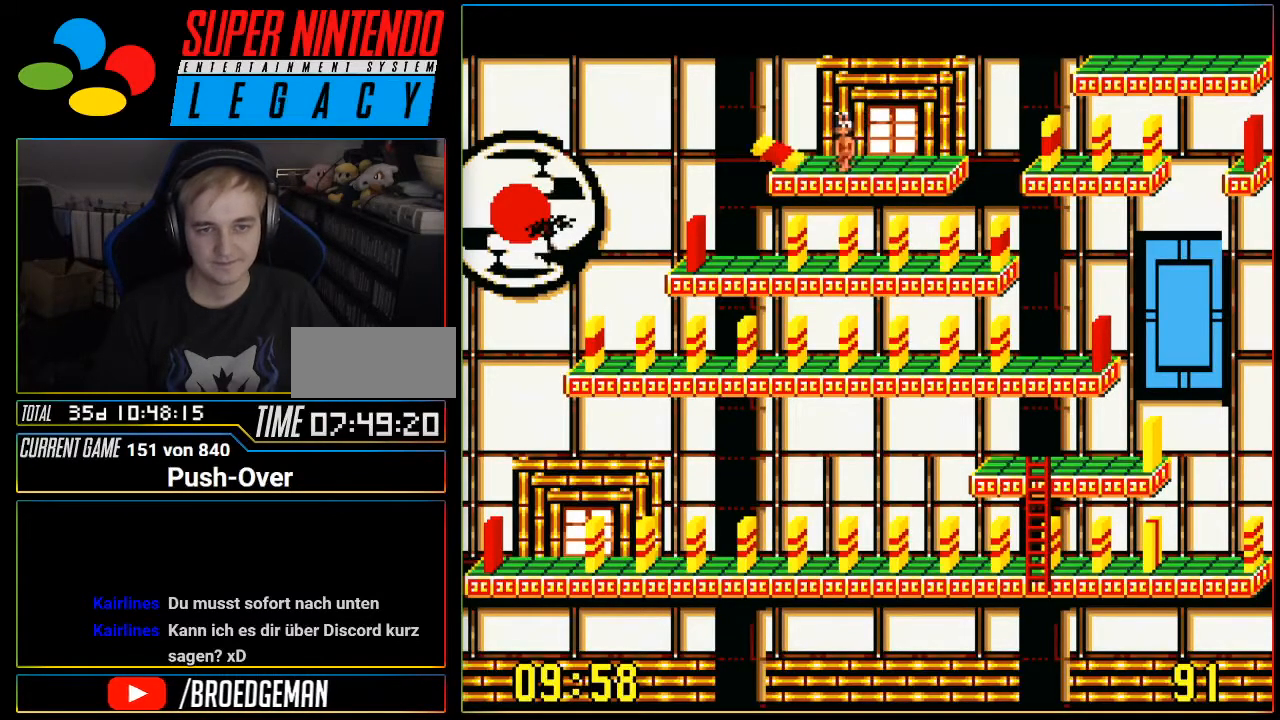
{"buttons": ["DPAD_RIGHT"], "events": []}
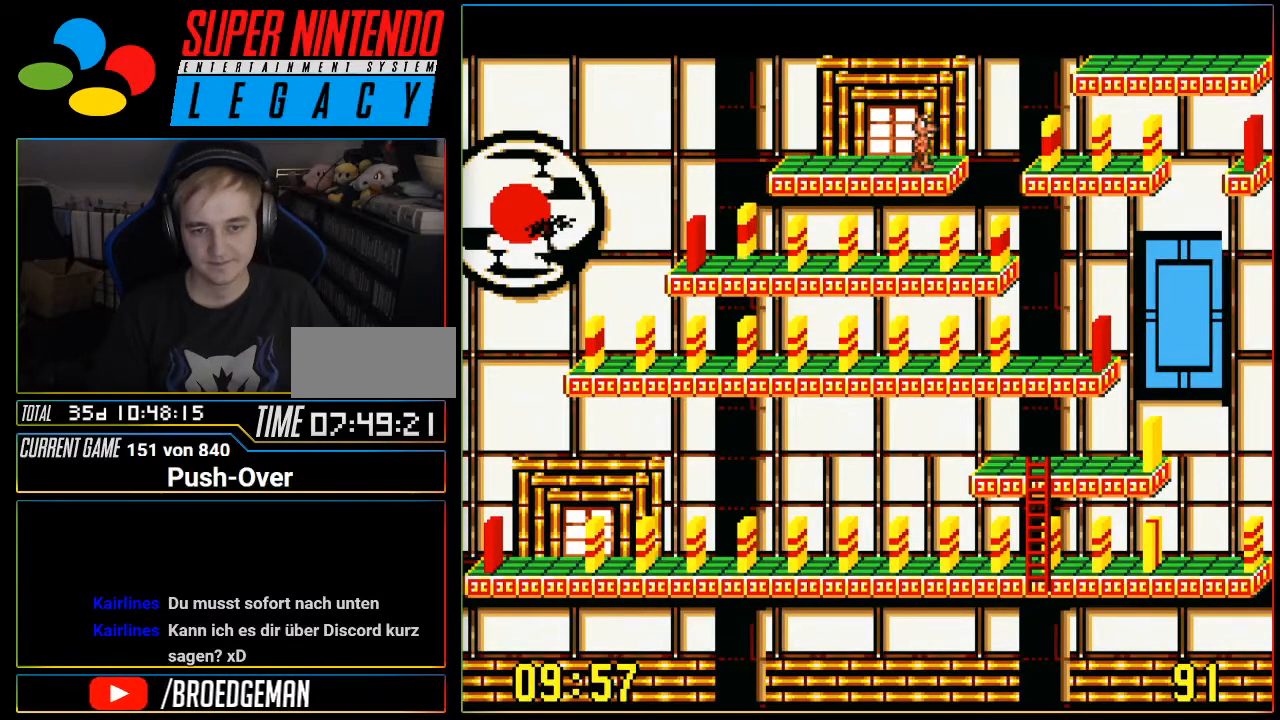
{"buttons": ["DPAD_RIGHT"], "events": []}
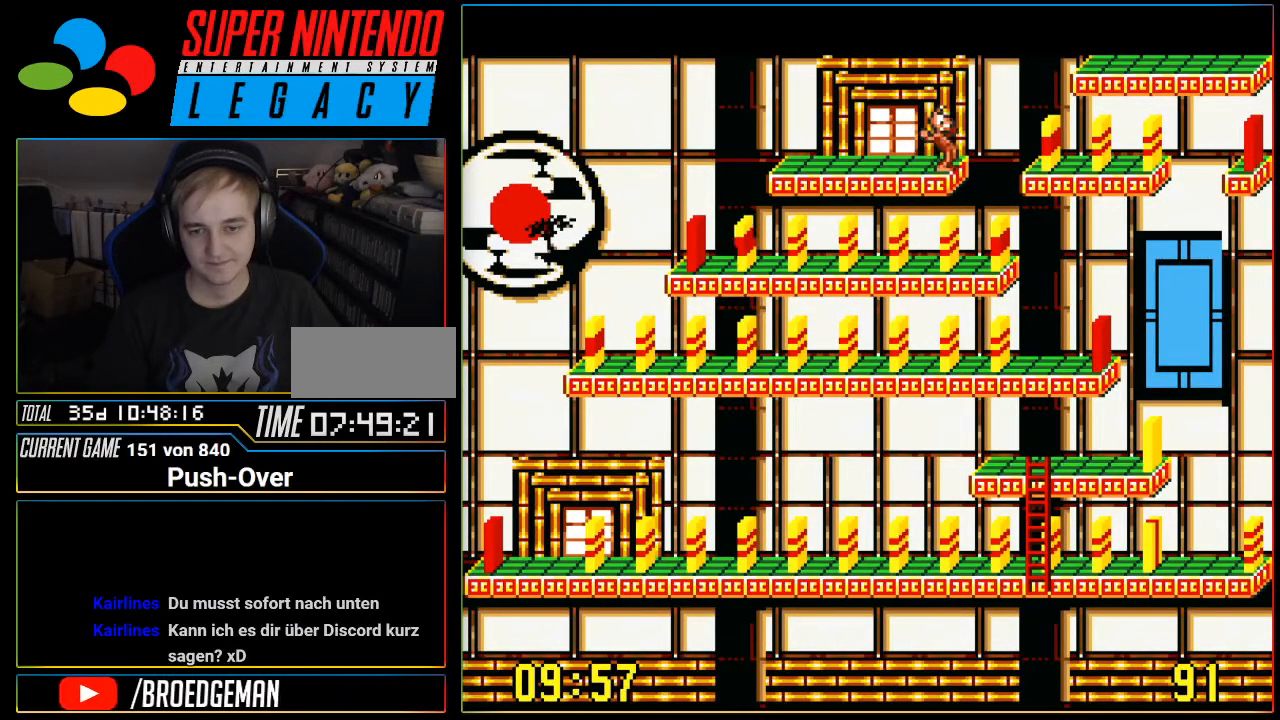
{"buttons": ["DPAD_RIGHT"], "events": []}
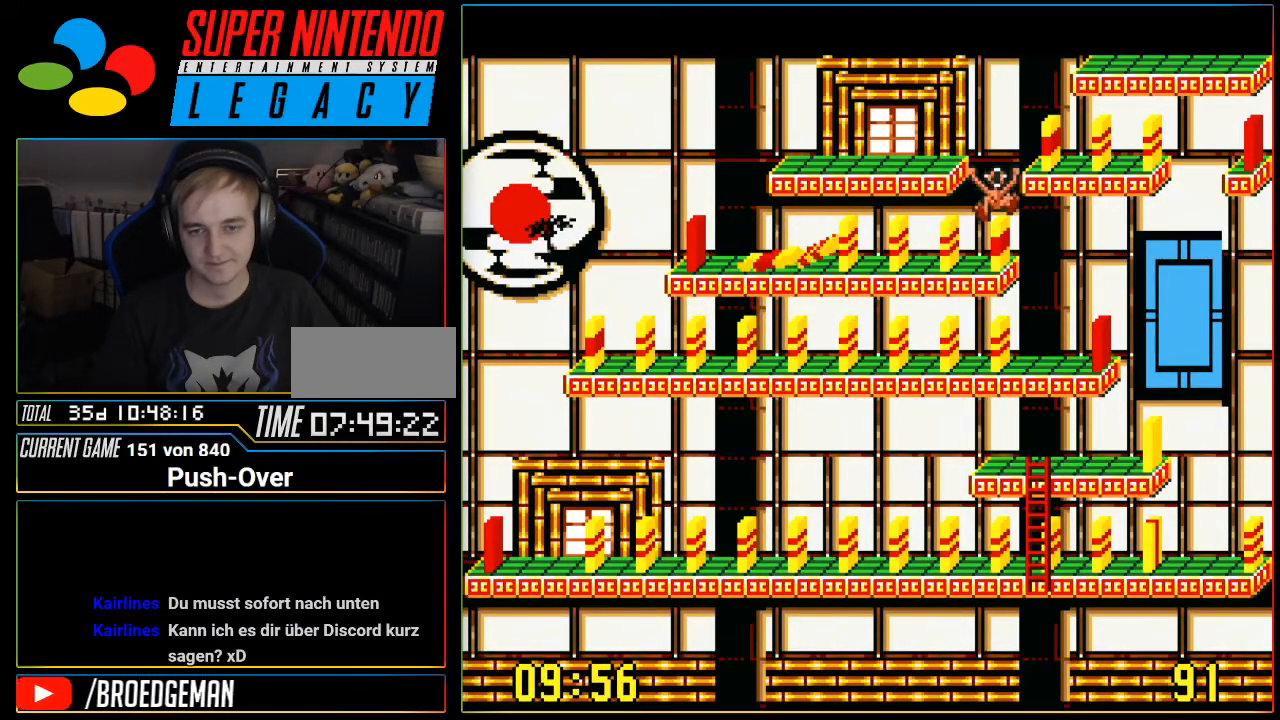
{"buttons": ["DPAD_RIGHT"], "events": []}
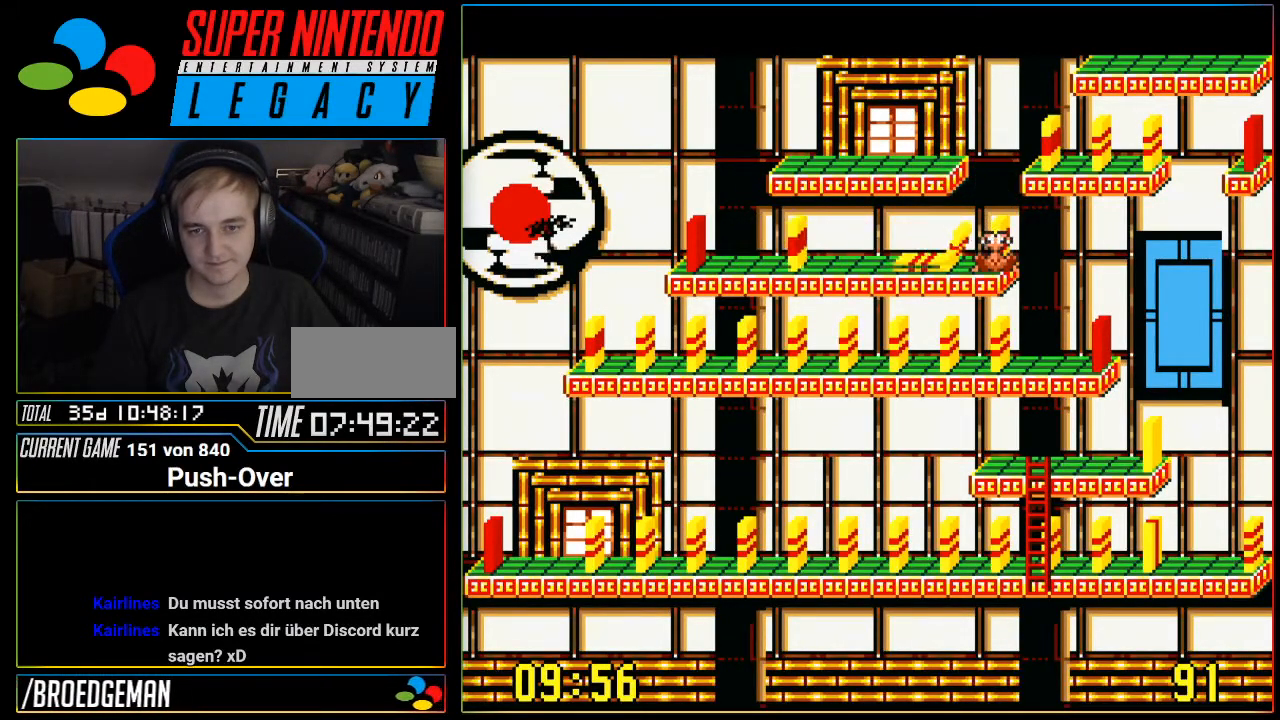
{"buttons": ["DPAD_RIGHT"], "events": []}
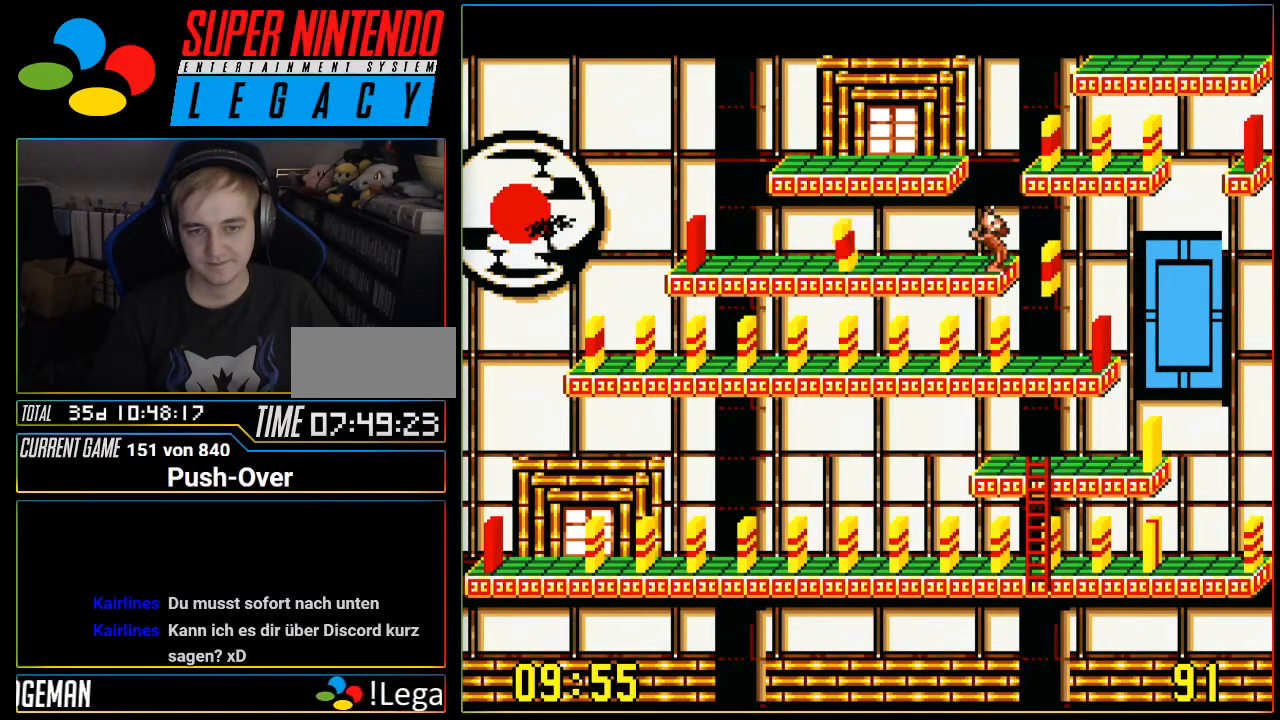
{"buttons": ["DPAD_RIGHT"], "events": []}
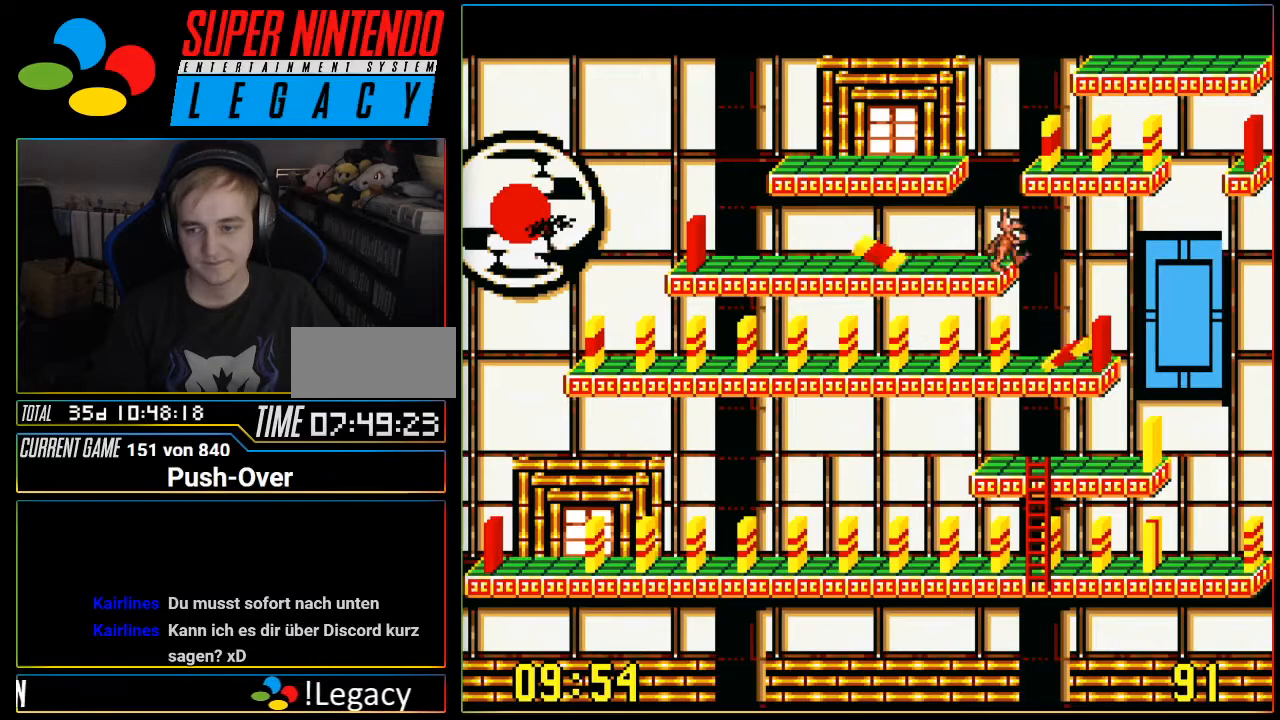
{"buttons": ["DPAD_RIGHT"], "events": []}
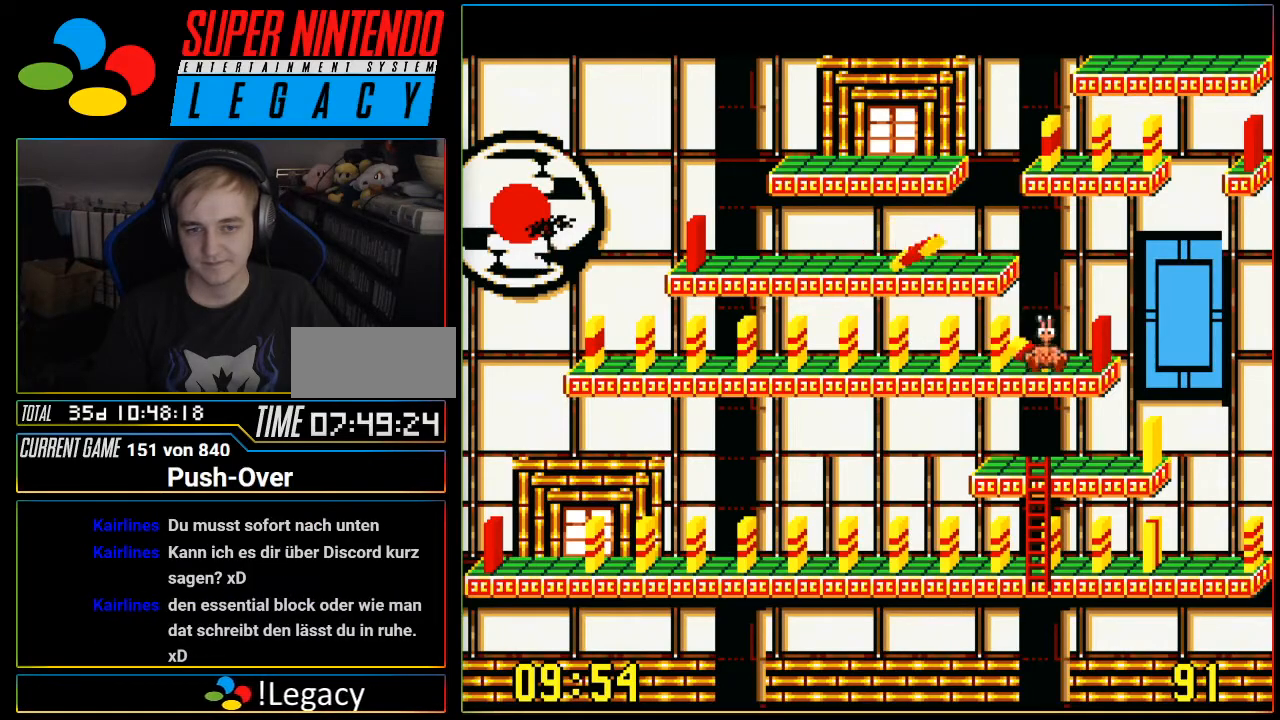
{"buttons": ["DPAD_RIGHT"], "events": [[250, "DPAD_RIGHT", "up"], [433, "DPAD_RIGHT", "down"]]}
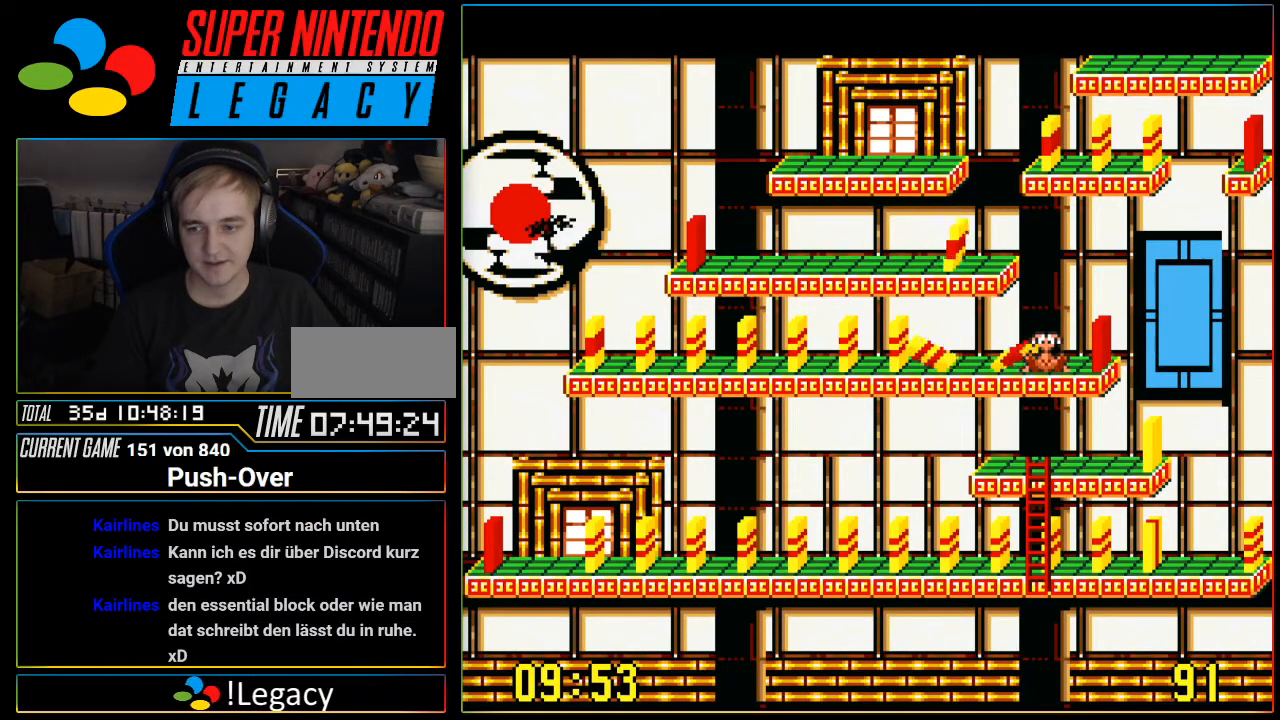
{"buttons": ["DPAD_RIGHT"], "events": []}
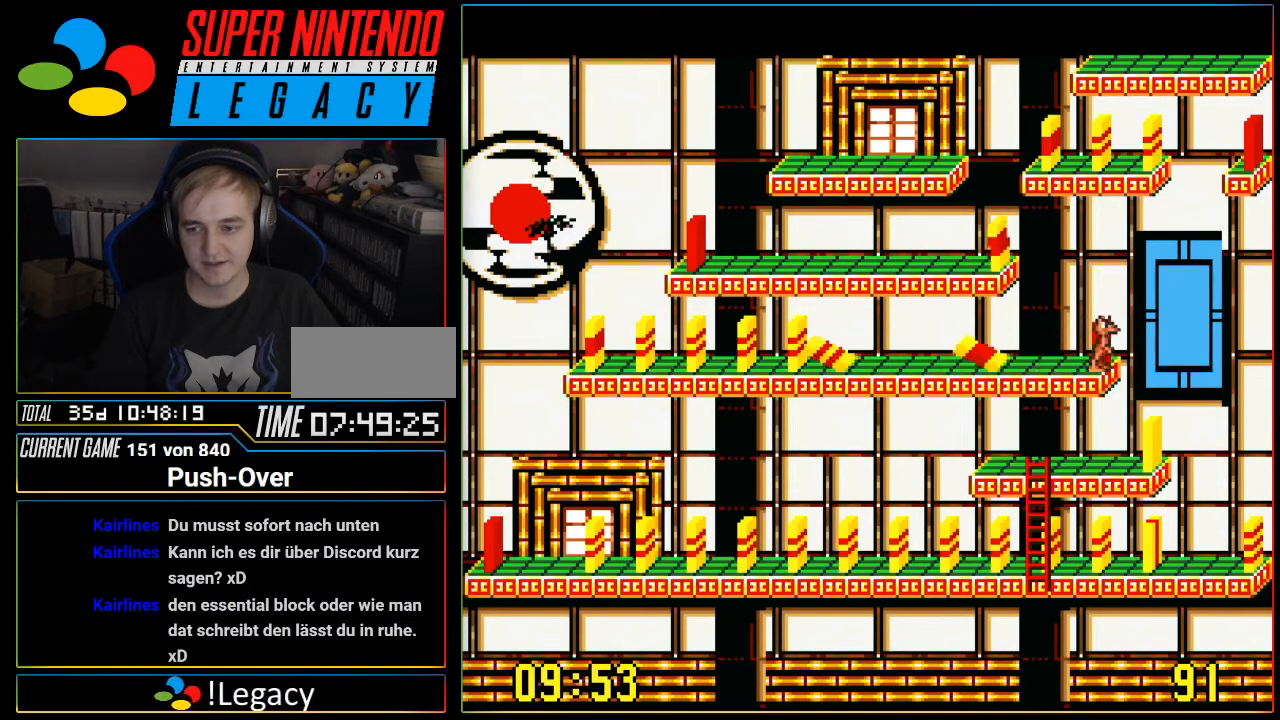
{"buttons": ["DPAD_RIGHT"], "events": []}
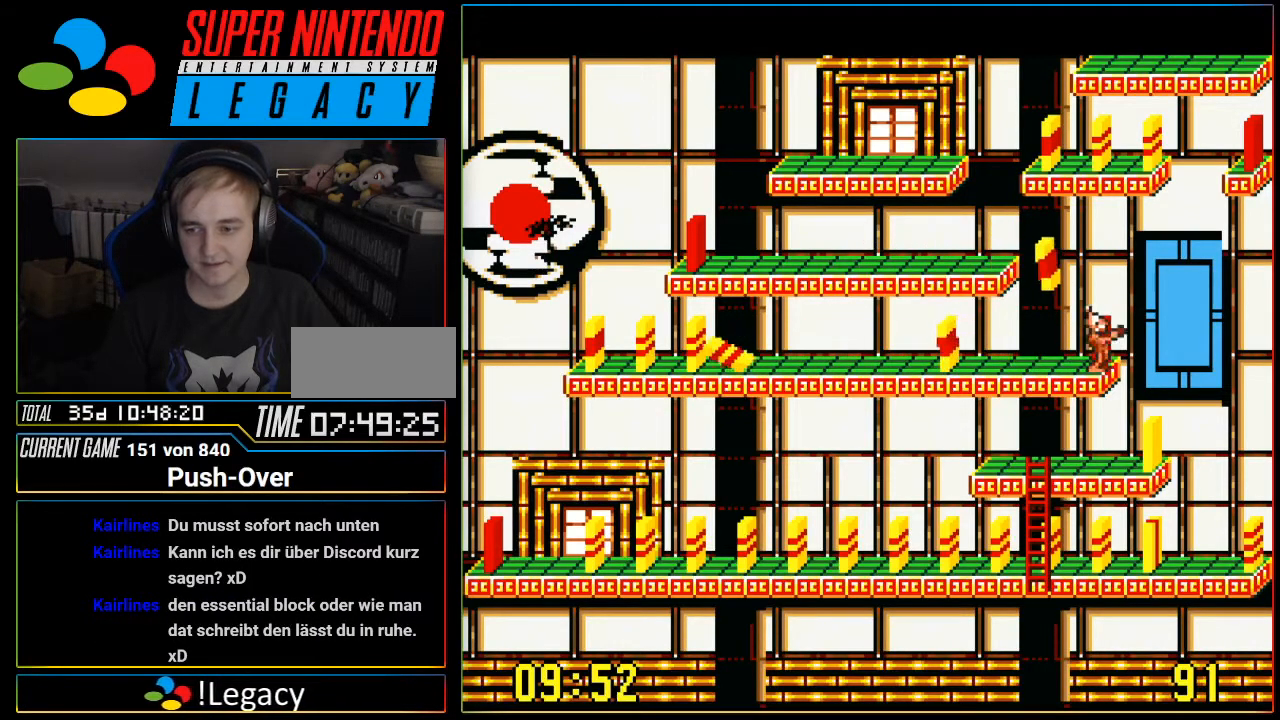
{"buttons": ["DPAD_RIGHT"], "events": []}
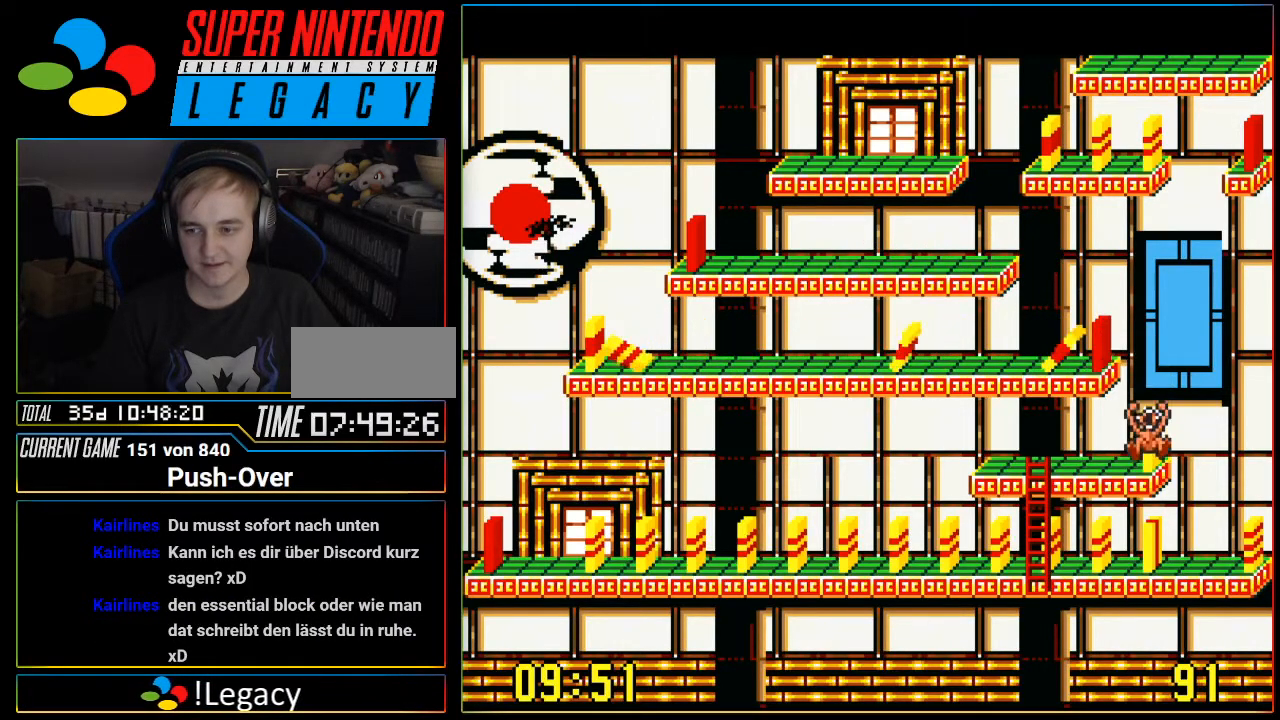
{"buttons": ["DPAD_RIGHT"], "events": []}
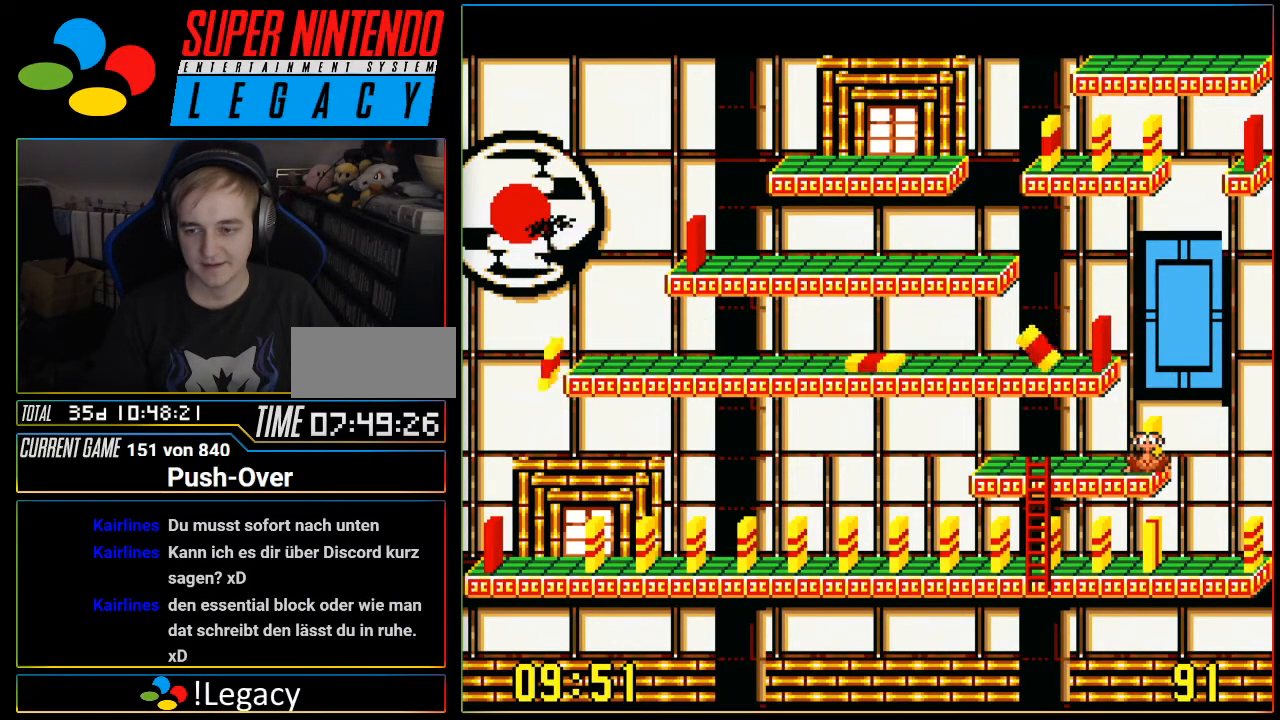
{"buttons": [], "events": [[17, "DPAD_RIGHT", "up"], [150, "DPAD_RIGHT", "down"], [467, "DPAD_RIGHT", "up"]]}
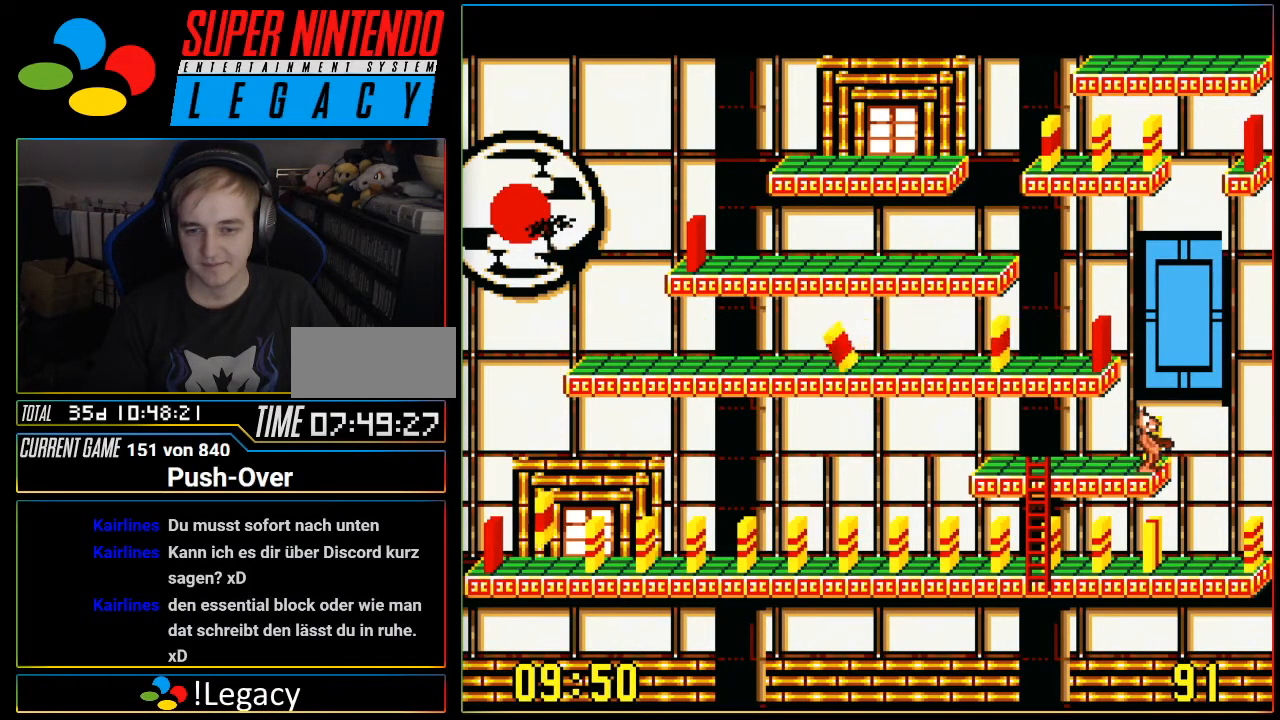
{"buttons": [], "events": [[150, "START", "down"], [183, "SELECT", "down"], [183, "START", "up"], [250, "SELECT", "up"], [250, "Y", "down"], [267, "Y", "up"], [400, "R1", "down"], [433, "R1", "up"]]}